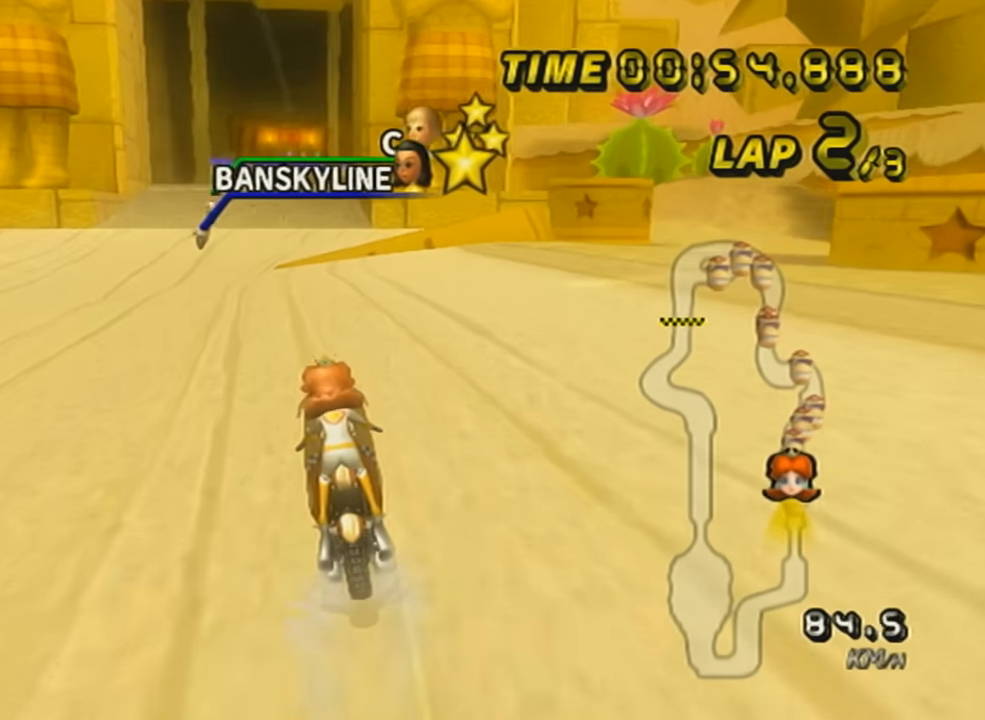
Gameplay with a controller (Nintendo layout); each line is a JSON object with the inputs held at the frame after it. "events" lists button and stick changes between this image and that frame as [ms after this image, input, new state], when the widget could be followed in between. Not read: L3 R3 right_stick.
{"buttons": ["A", "DPAD_UP"], "left_stick": "center", "events": [[84, "DPAD_UP", "up"], [150, "left_stick", "left"], [217, "DPAD_UP", "down"], [251, "left_stick", "center"], [284, "DPAD_UP", "up"], [367, "DPAD_UP", "down"], [434, "DPAD_UP", "up"], [501, "DPAD_UP", "down"]]}
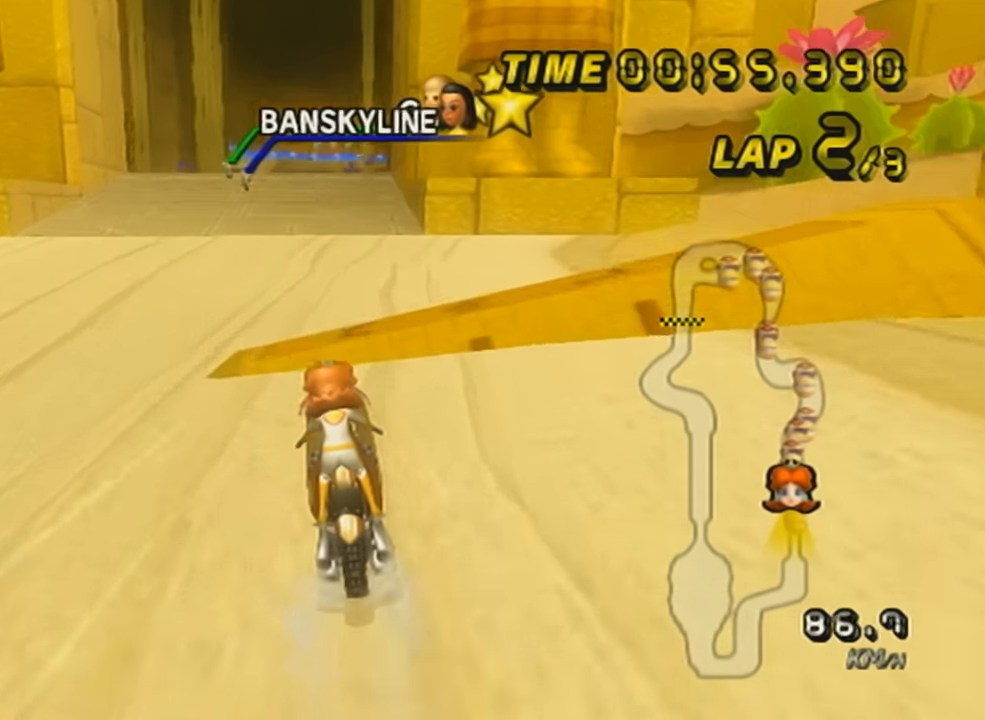
{"buttons": ["A"], "left_stick": "down", "events": [[50, "DPAD_UP", "up"], [117, "DPAD_UP", "down"], [117, "R1", "down"], [250, "DPAD_UP", "up"], [333, "R1", "up"], [333, "left_stick", "down"]]}
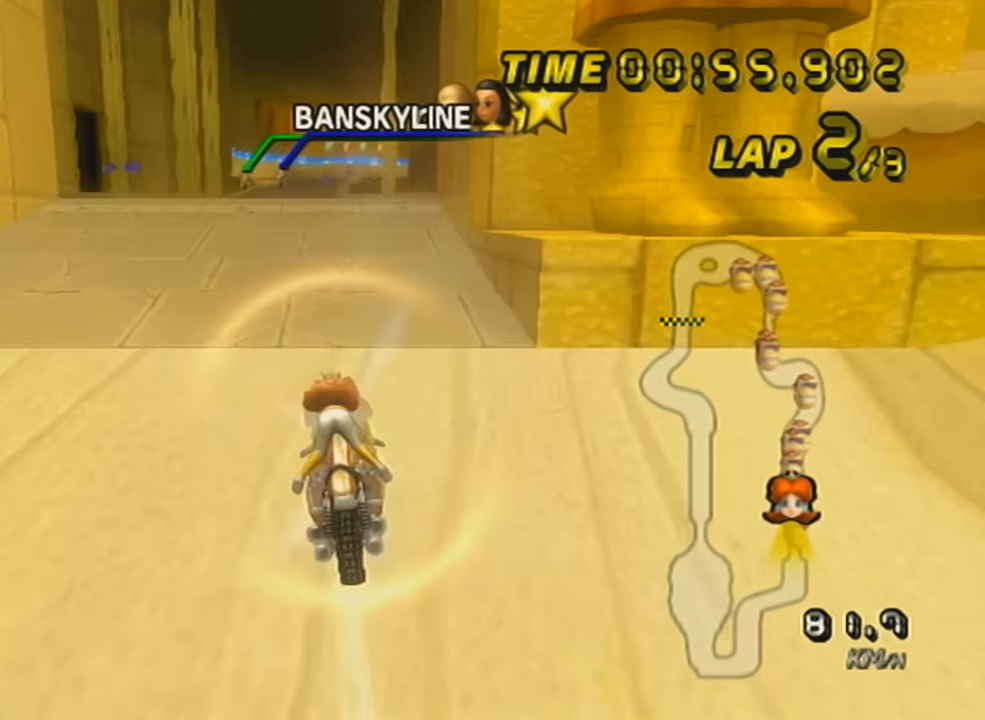
{"buttons": ["A"], "left_stick": "center", "events": [[301, "left_stick", "center"], [367, "DPAD_UP", "down"], [434, "DPAD_UP", "up"]]}
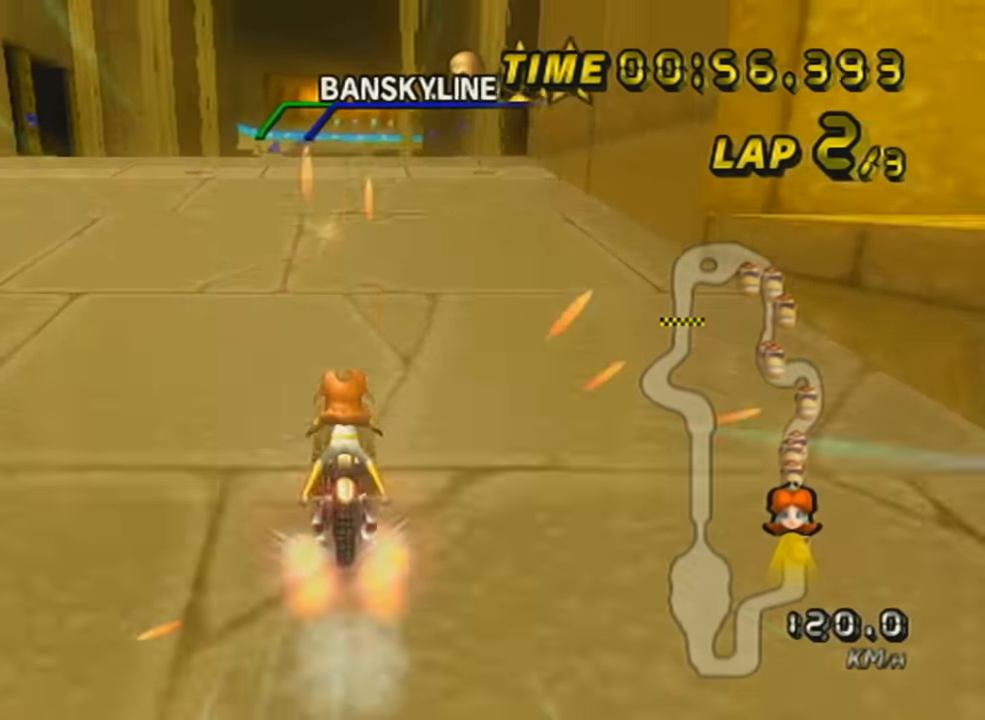
{"buttons": ["A"], "left_stick": "left", "events": [[16, "DPAD_UP", "down"], [83, "DPAD_UP", "up"], [167, "DPAD_UP", "down"], [167, "left_stick", "left"], [267, "DPAD_UP", "up"], [367, "DPAD_UP", "down"], [500, "DPAD_UP", "up"]]}
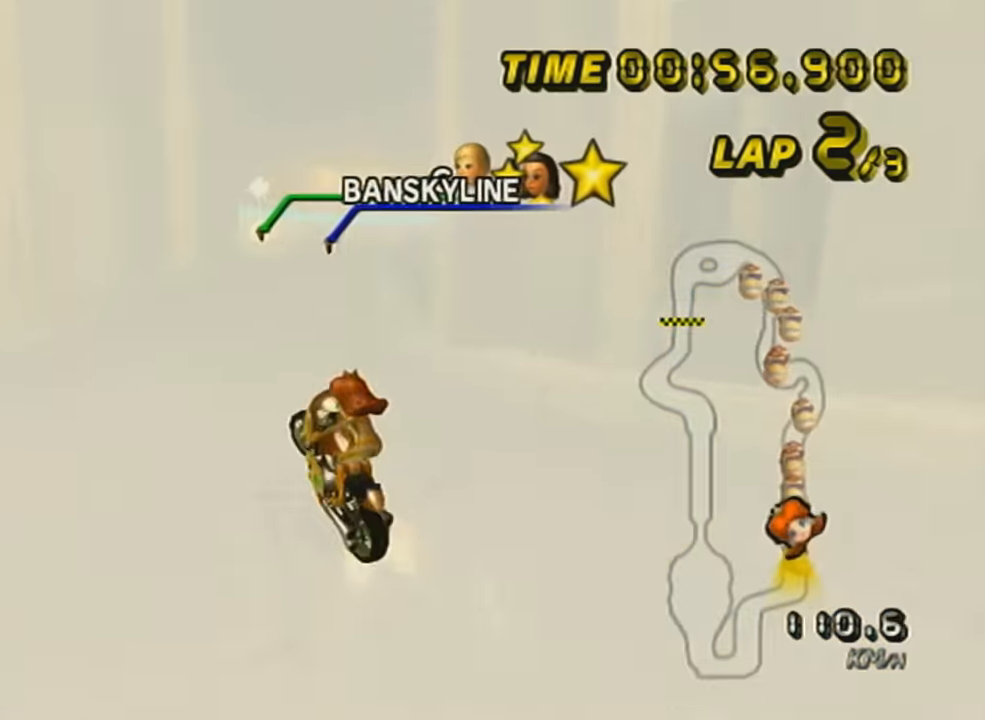
{"buttons": ["A"], "left_stick": "up", "events": [[150, "left_stick", "center"], [417, "left_stick", "up"]]}
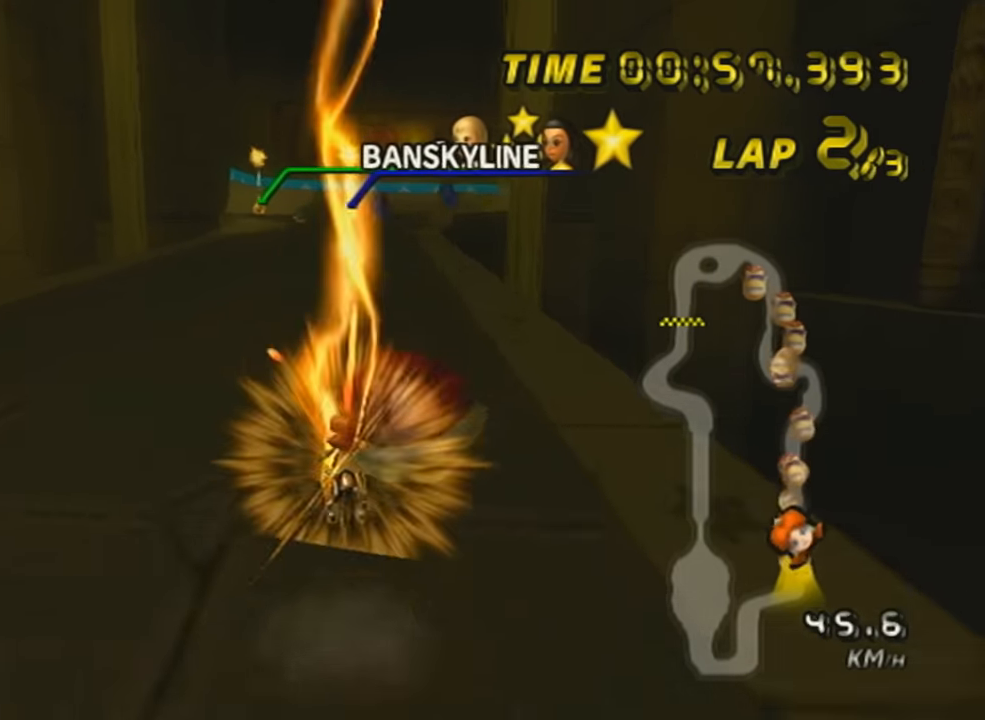
{"buttons": ["A", "X", "R1"], "left_stick": "up", "events": [[317, "R1", "down"], [317, "X", "down"]]}
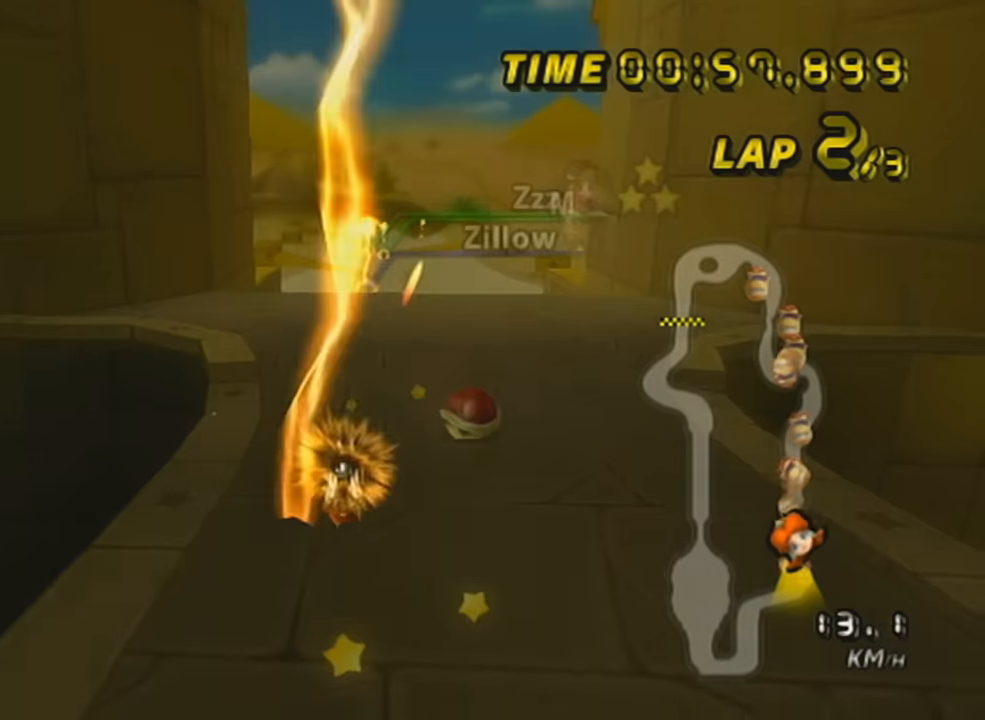
{"buttons": ["A", "R1"], "left_stick": "right", "events": [[167, "X", "up"], [317, "left_stick", "right"]]}
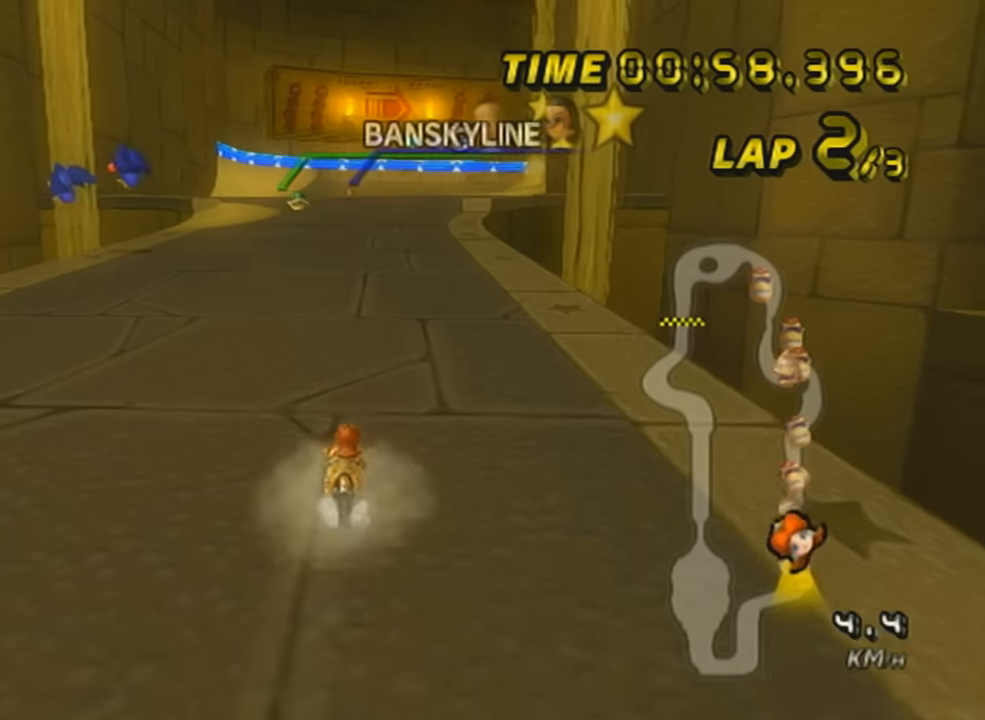
{"buttons": ["A", "R1"], "left_stick": "right", "events": []}
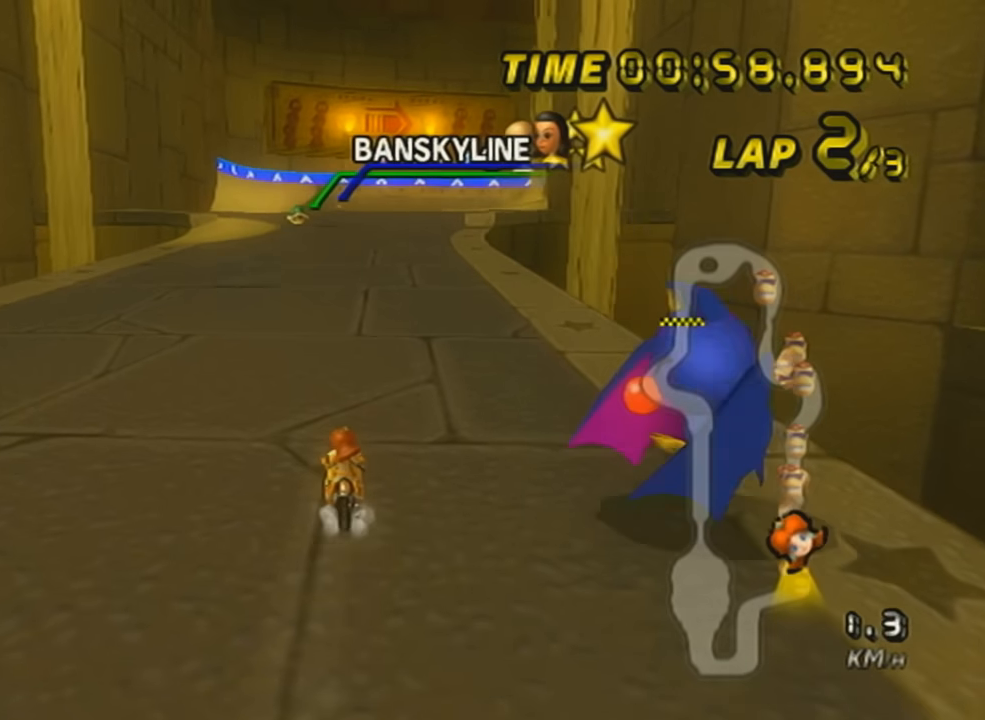
{"buttons": ["A", "X", "R1"], "left_stick": "left", "events": [[17, "X", "down"], [317, "left_stick", "center"], [367, "left_stick", "left"]]}
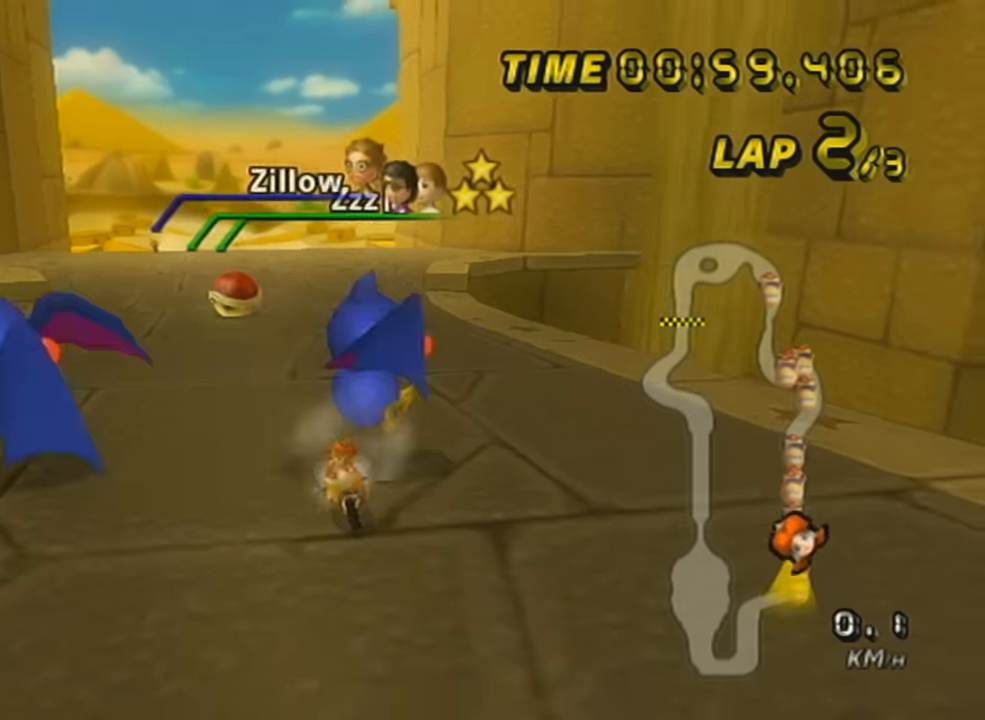
{"buttons": ["A", "R1"], "left_stick": "left", "events": [[50, "X", "up"], [150, "left_stick", "right"], [417, "left_stick", "left"]]}
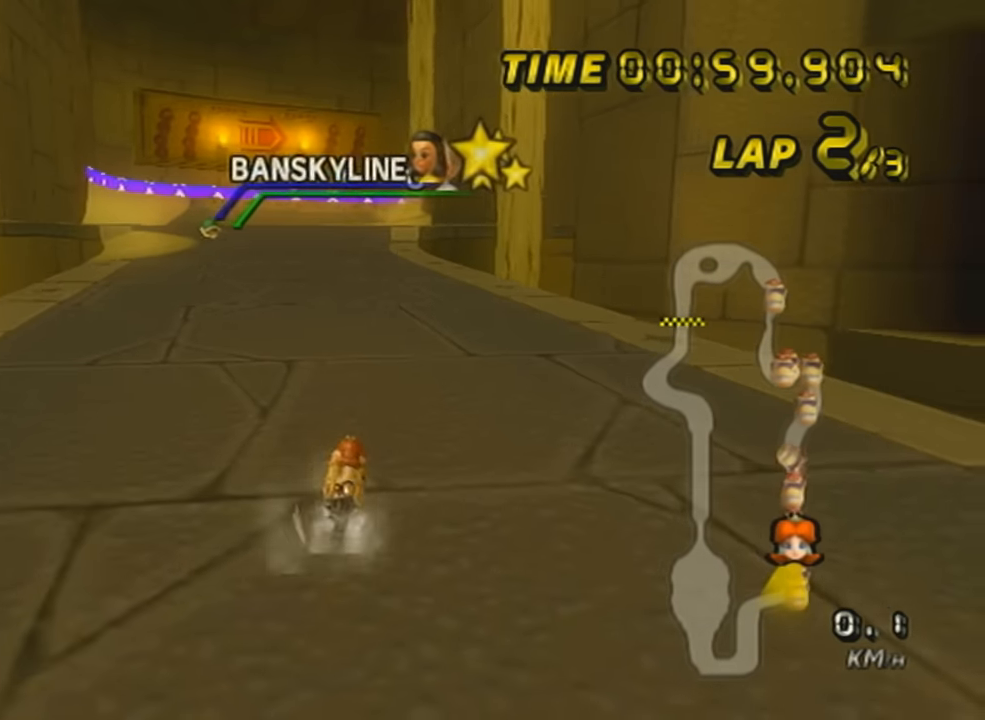
{"buttons": ["A", "R1"], "left_stick": "left", "events": [[134, "left_stick", "right"], [417, "left_stick", "left"]]}
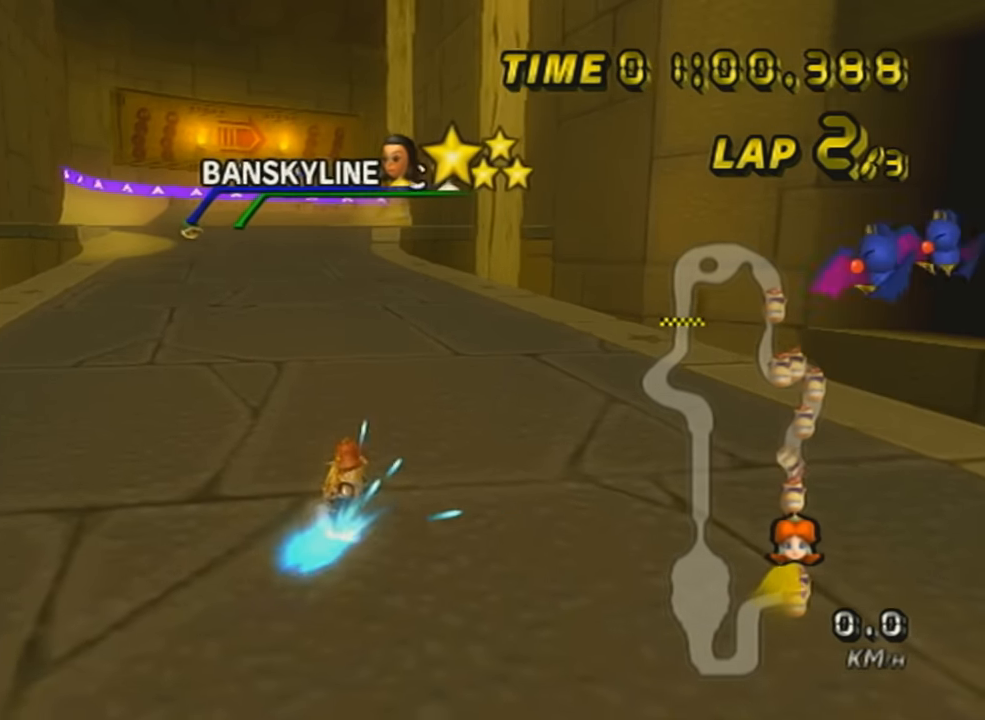
{"buttons": ["A", "DPAD_UP"], "left_stick": "center", "events": [[33, "left_stick", "center"], [66, "R1", "up"], [133, "X", "down"], [283, "DPAD_UP", "down"], [317, "X", "up"], [383, "DPAD_UP", "up"], [483, "DPAD_UP", "down"]]}
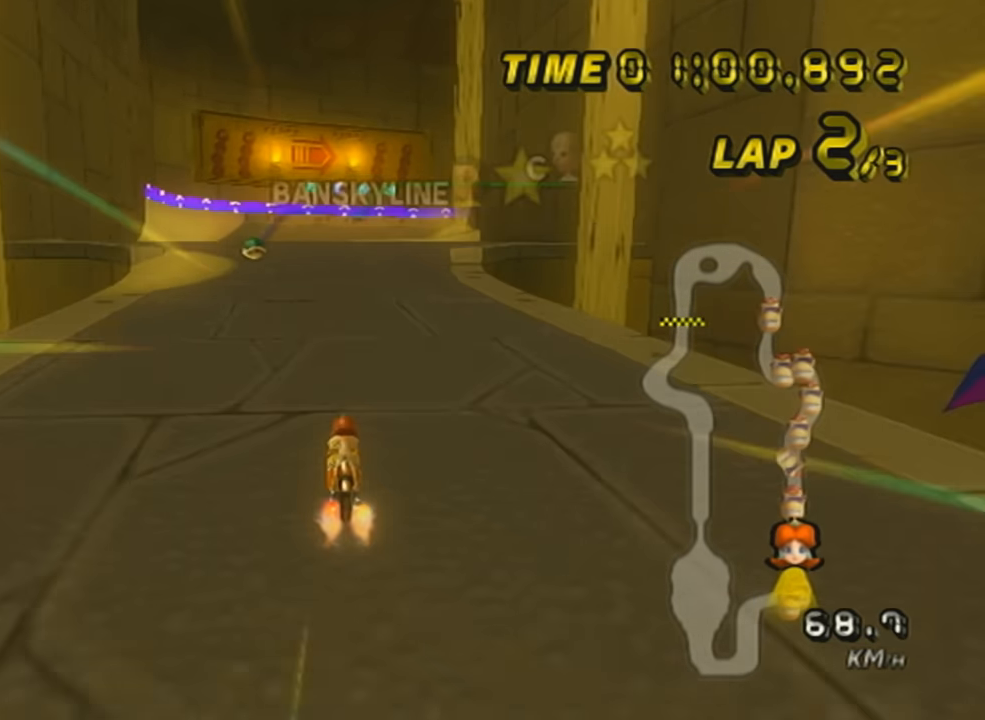
{"buttons": ["A", "X"], "left_stick": "center", "events": [[67, "DPAD_UP", "up"], [67, "X", "down"], [217, "DPAD_UP", "down"], [267, "DPAD_UP", "up"], [384, "DPAD_UP", "down"], [417, "X", "up"], [484, "DPAD_UP", "up"], [484, "X", "down"]]}
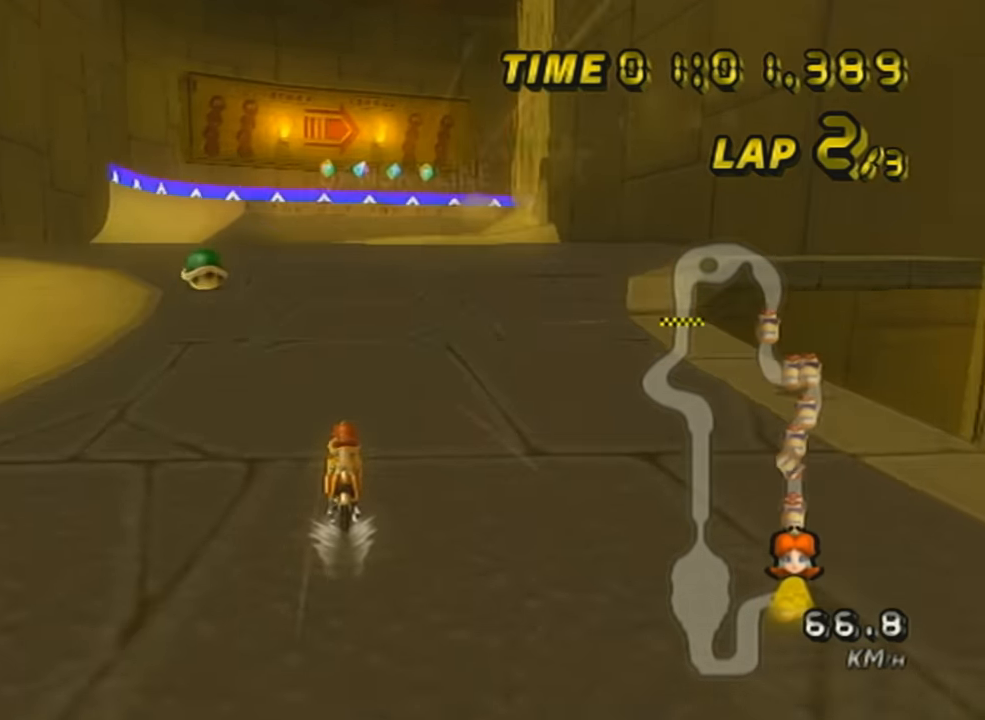
{"buttons": ["A", "R1"], "left_stick": "left", "events": [[33, "DPAD_UP", "down"], [167, "DPAD_UP", "up"], [167, "X", "up"], [267, "R1", "down"], [317, "left_stick", "left"]]}
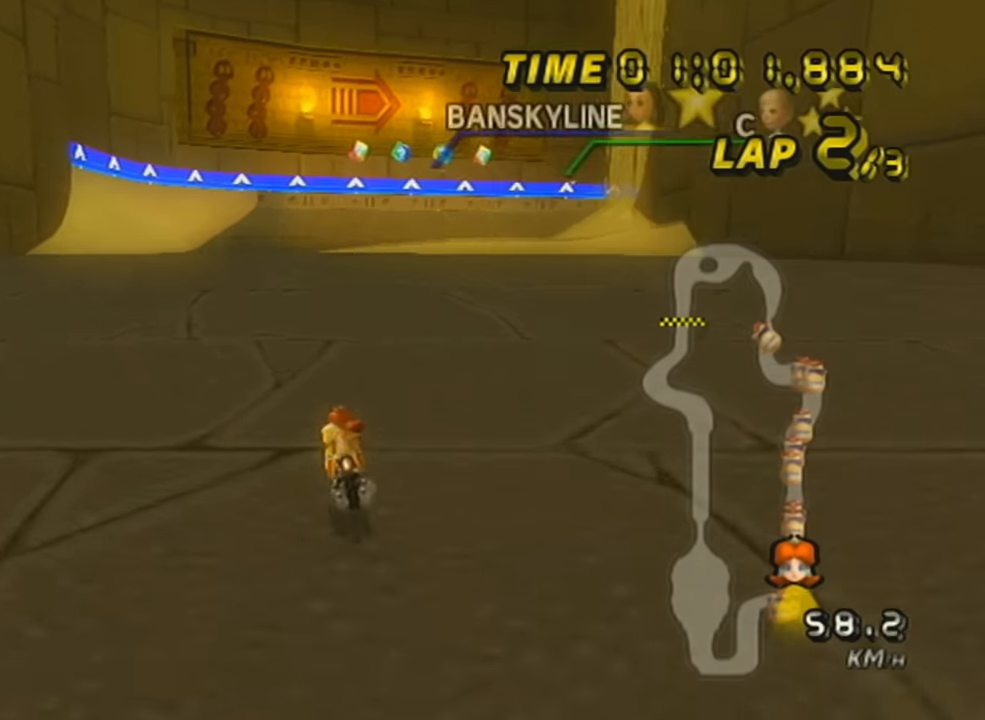
{"buttons": ["A", "R1"], "left_stick": "up-right", "events": [[234, "left_stick", "center"], [467, "left_stick", "up-right"]]}
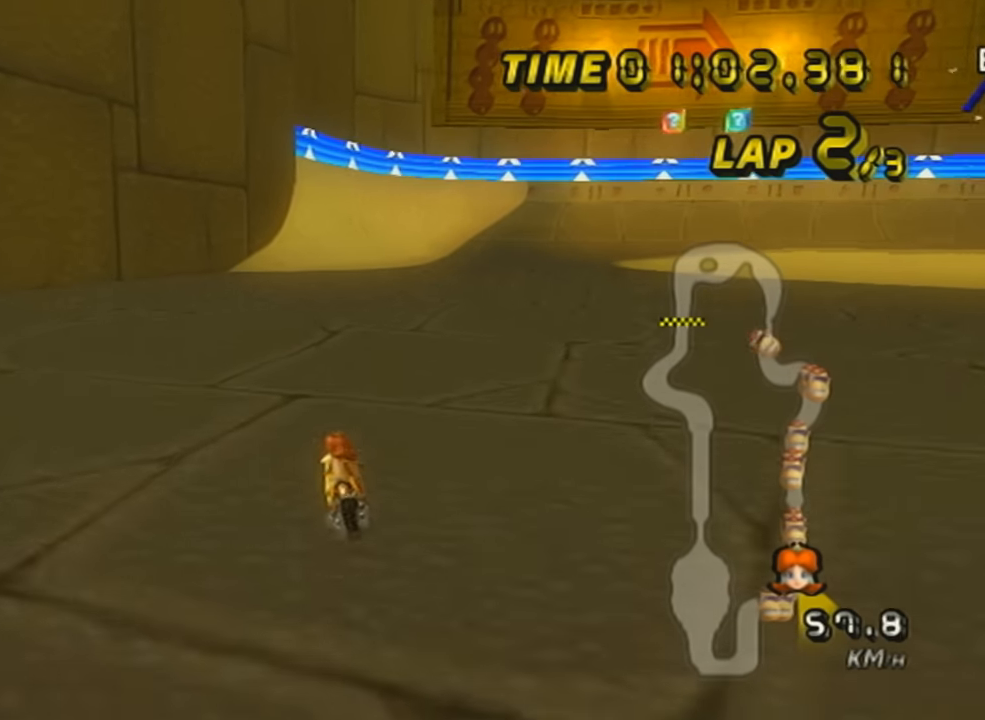
{"buttons": ["A", "R1"], "left_stick": "up-right", "events": [[133, "left_stick", "left"], [233, "left_stick", "center"], [267, "R1", "up"], [384, "R1", "down"], [467, "left_stick", "up-right"]]}
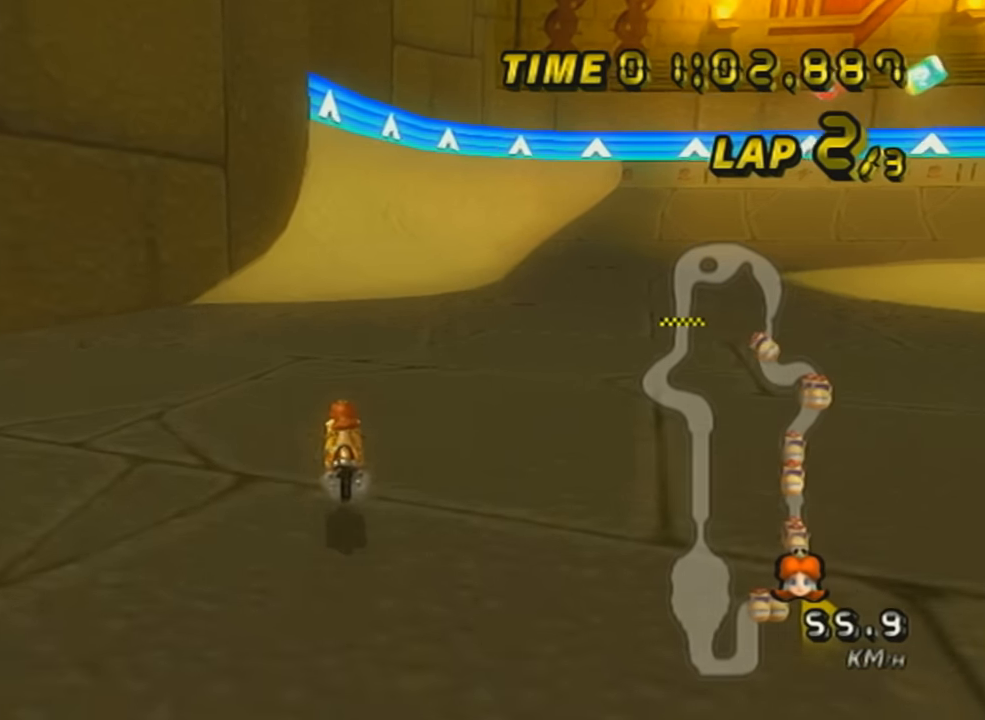
{"buttons": ["A", "R1"], "left_stick": "left", "events": [[351, "left_stick", "left"]]}
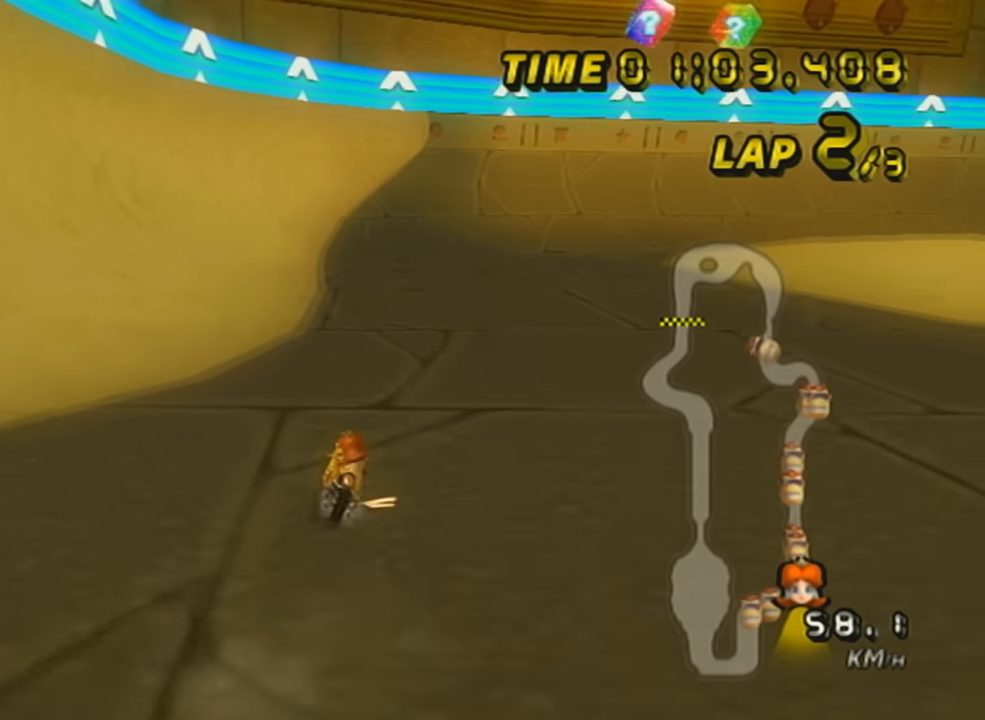
{"buttons": ["A", "R1"], "left_stick": "up-right", "events": [[350, "left_stick", "up-right"]]}
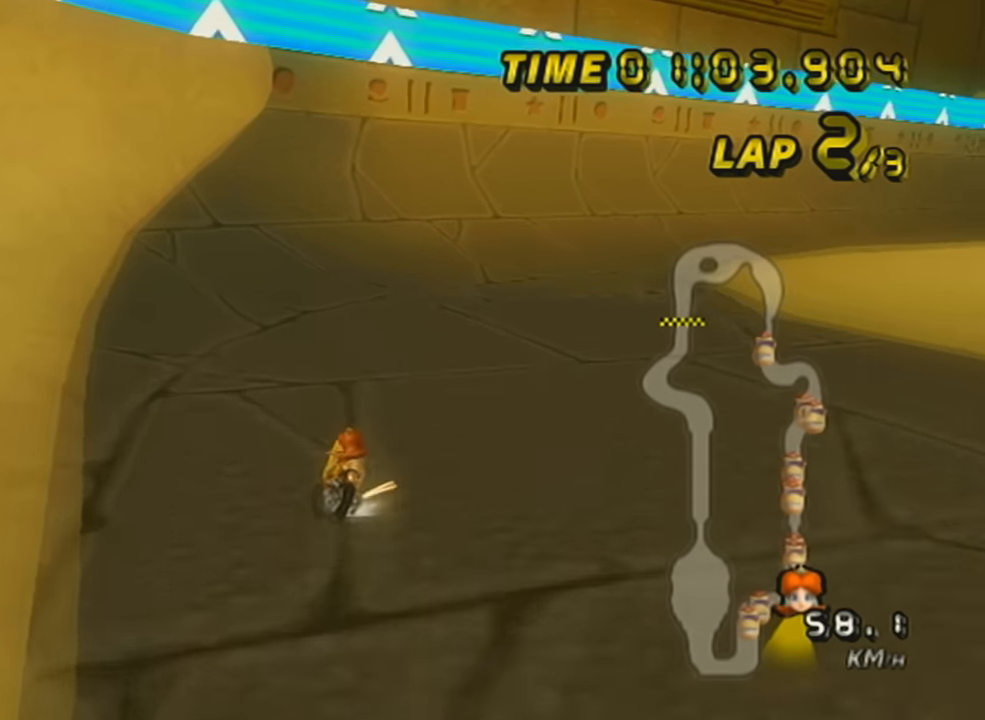
{"buttons": ["A", "R1"], "left_stick": "left", "events": [[334, "left_stick", "left"]]}
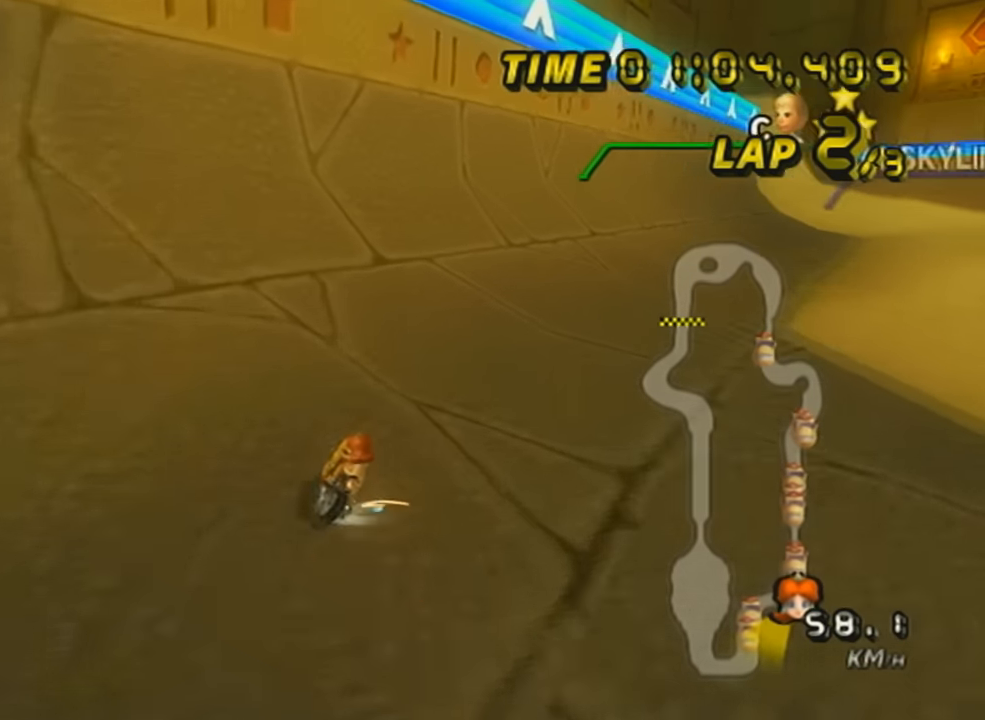
{"buttons": ["A"], "left_stick": "left", "events": [[384, "R1", "up"]]}
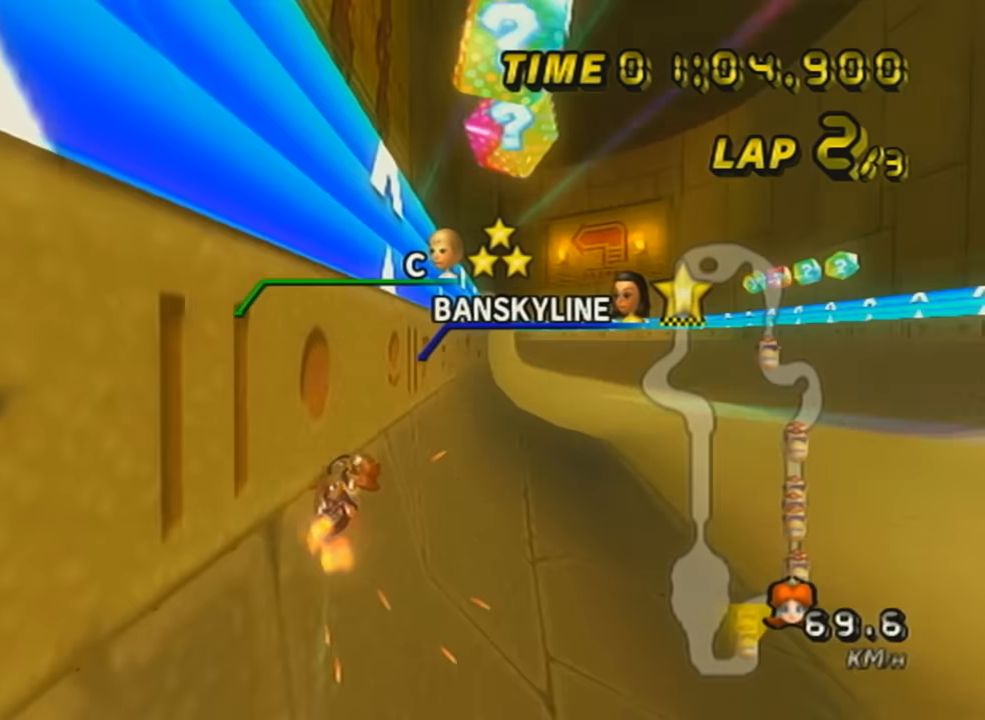
{"buttons": ["A"], "left_stick": "center", "events": [[100, "left_stick", "center"], [134, "DPAD_UP", "down"], [167, "DPAD_UP", "up"], [234, "DPAD_UP", "down"], [317, "DPAD_UP", "up"], [384, "DPAD_UP", "down"], [484, "DPAD_UP", "up"]]}
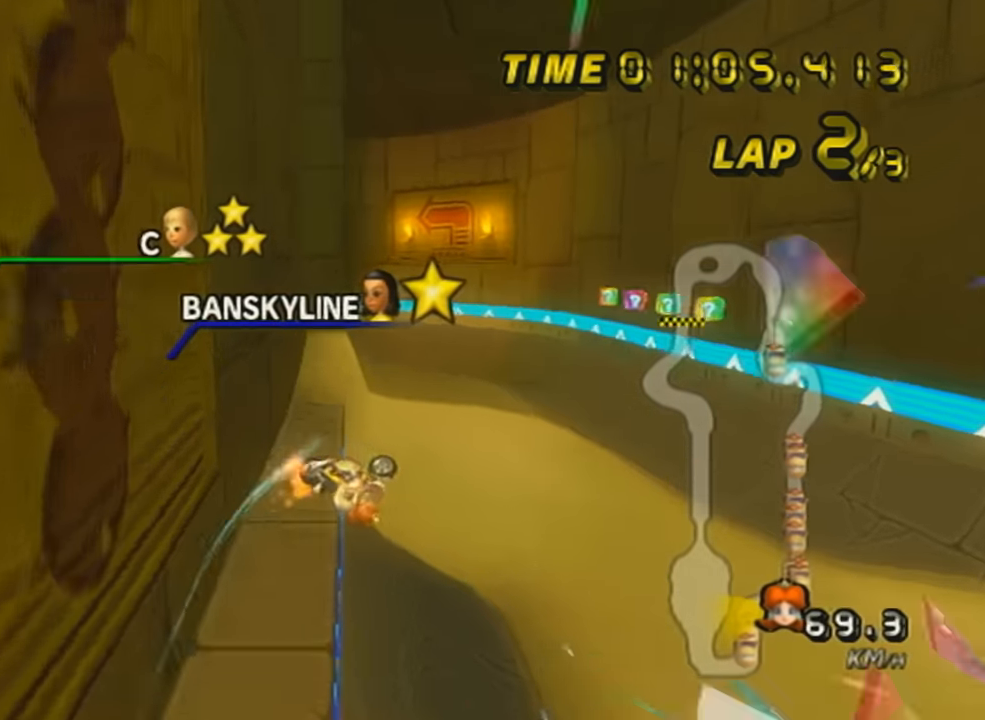
{"buttons": ["A", "DPAD_DOWN"], "left_stick": "left", "events": [[16, "left_stick", "left"], [450, "DPAD_DOWN", "down"]]}
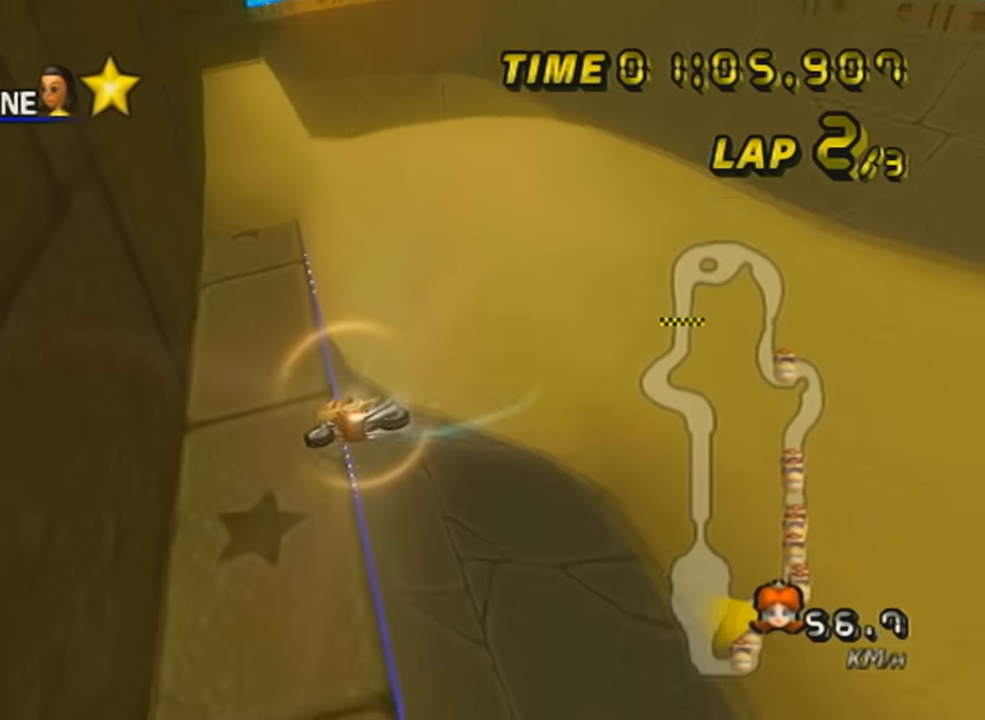
{"buttons": ["A", "L1", "R1"], "left_stick": "left", "events": [[67, "DPAD_DOWN", "up"], [134, "left_stick", "center"], [317, "left_stick", "left"], [351, "L1", "down"], [417, "R1", "down"]]}
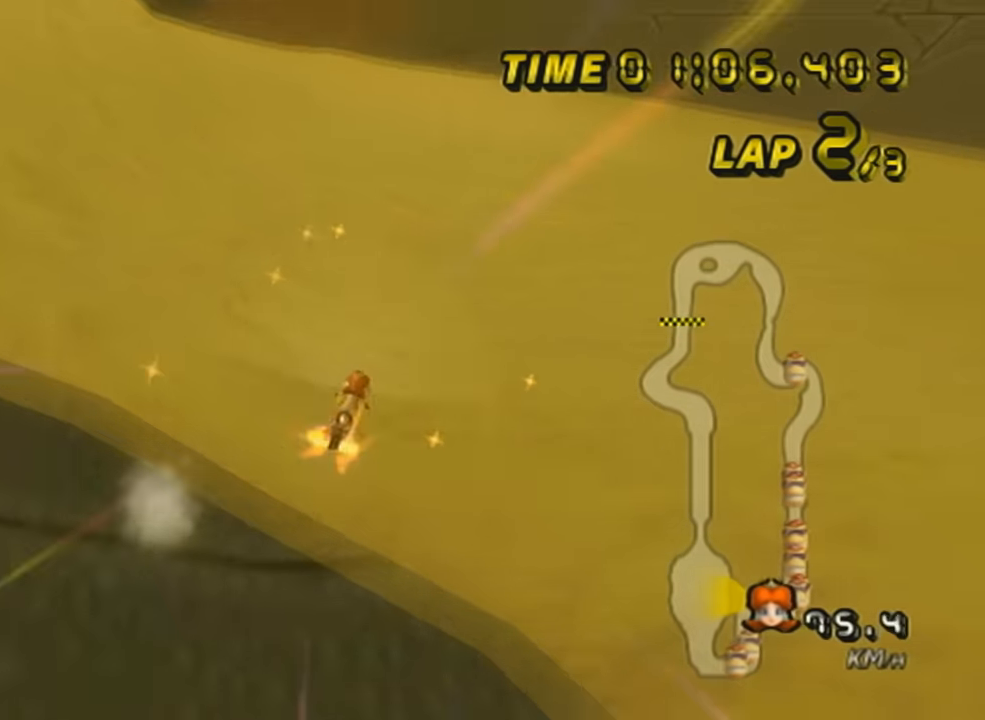
{"buttons": ["A", "R1"], "left_stick": "left", "events": [[33, "L1", "up"]]}
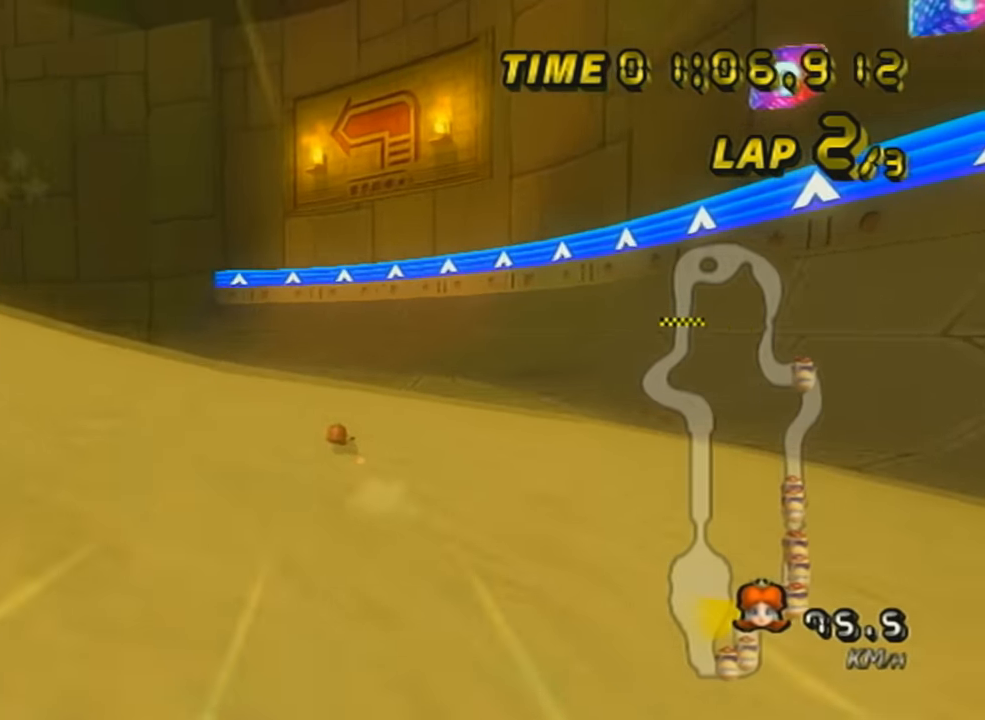
{"buttons": ["A", "R1"], "left_stick": "left", "events": [[67, "L1", "down"], [234, "L1", "up"]]}
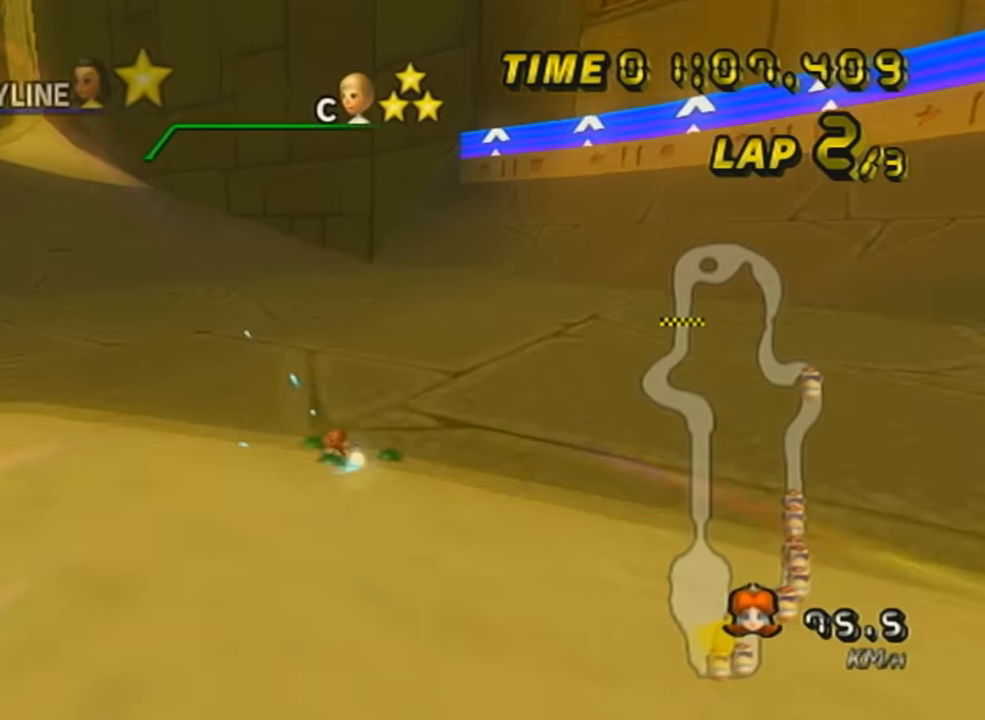
{"buttons": ["A", "X", "R1"], "left_stick": "center", "events": [[233, "left_stick", "right"], [433, "X", "down"], [467, "left_stick", "center"]]}
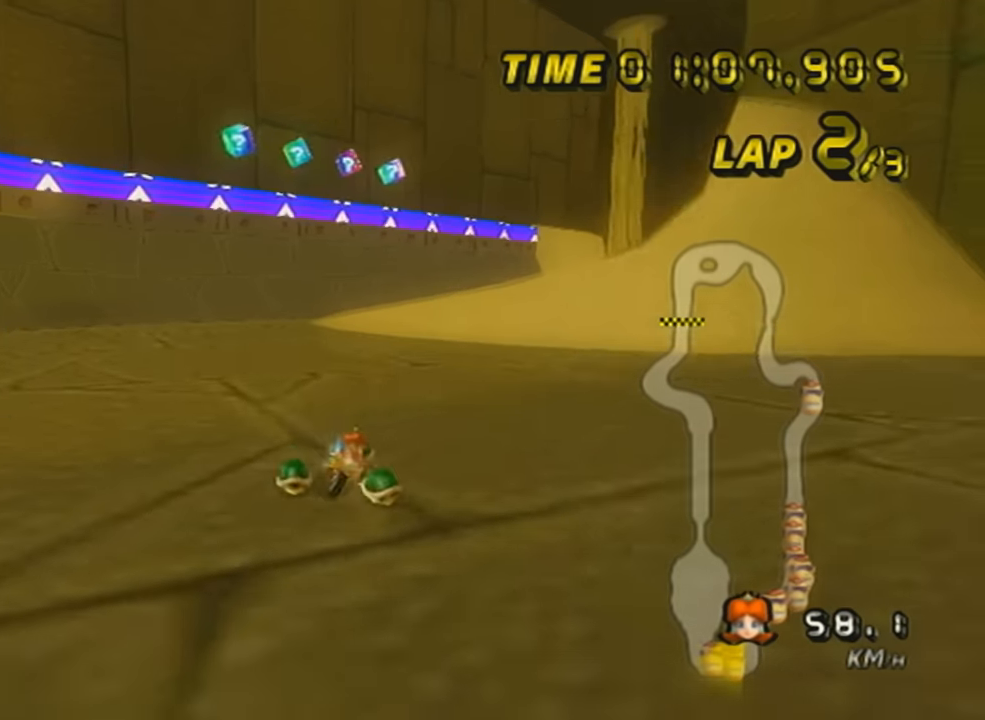
{"buttons": ["A", "X", "DPAD_UP"], "left_stick": "center", "events": [[183, "X", "up"], [300, "DPAD_UP", "down"], [300, "R1", "up"], [400, "DPAD_UP", "up"], [434, "X", "down"], [467, "DPAD_UP", "down"]]}
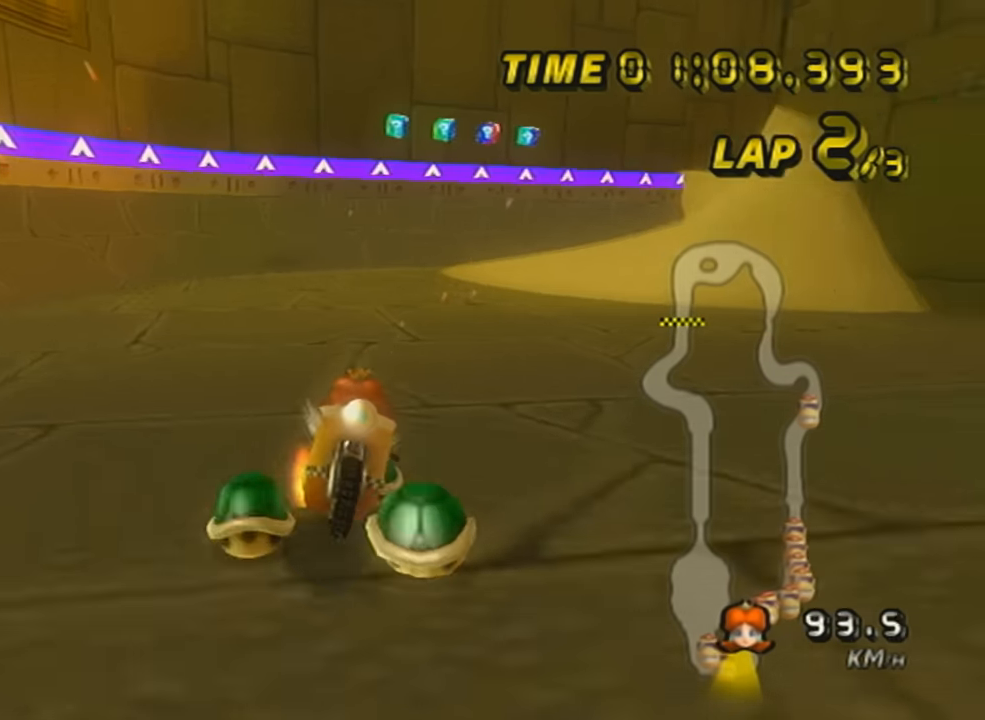
{"buttons": ["A"], "left_stick": "center", "events": [[66, "DPAD_UP", "up"], [167, "DPAD_UP", "down"], [200, "X", "up"], [267, "DPAD_UP", "up"], [350, "DPAD_UP", "down"], [450, "DPAD_UP", "up"]]}
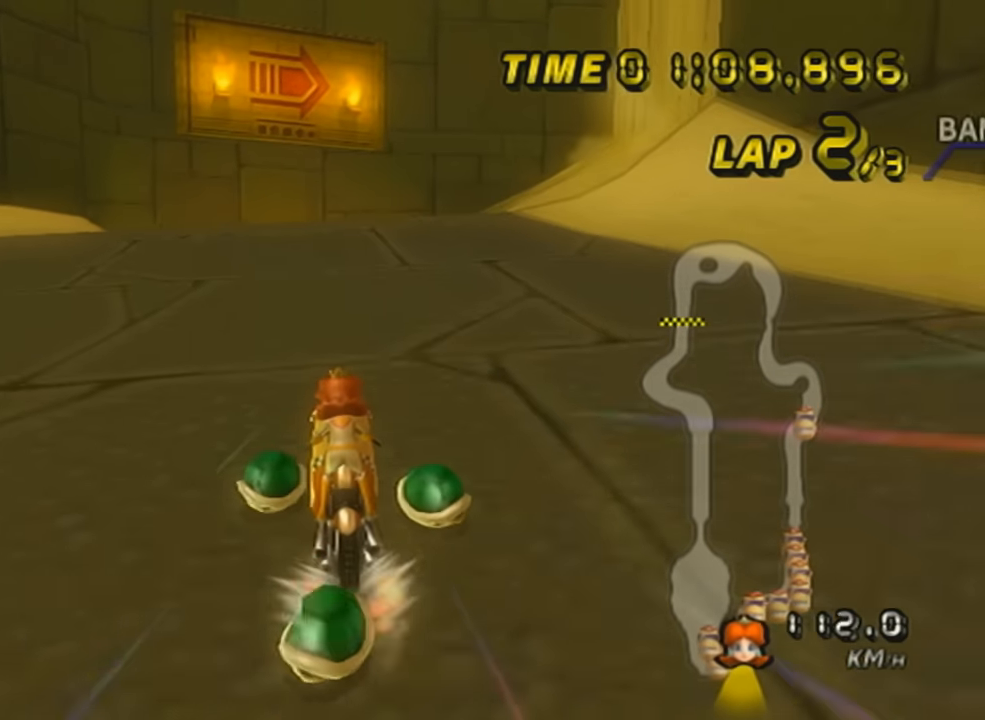
{"buttons": ["A", "R1"], "left_stick": "up-right", "events": [[34, "R1", "down"], [100, "X", "down"], [234, "left_stick", "up-right"], [301, "X", "up"]]}
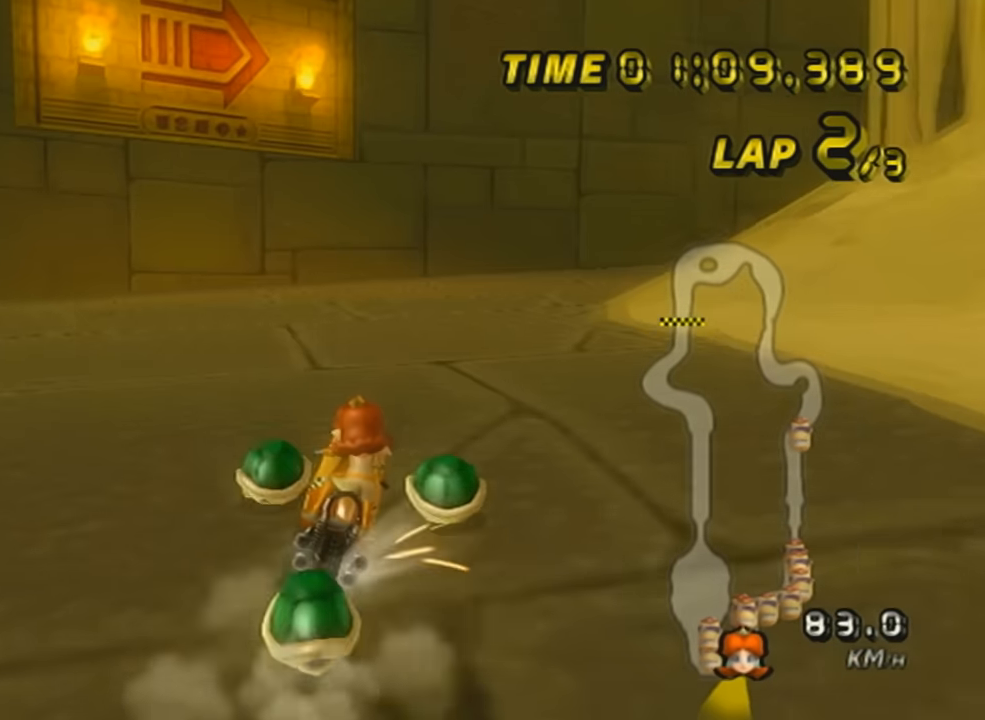
{"buttons": ["A", "R1"], "left_stick": "up-right", "events": [[167, "left_stick", "right"], [267, "X", "down"], [383, "X", "up"], [484, "left_stick", "up-right"]]}